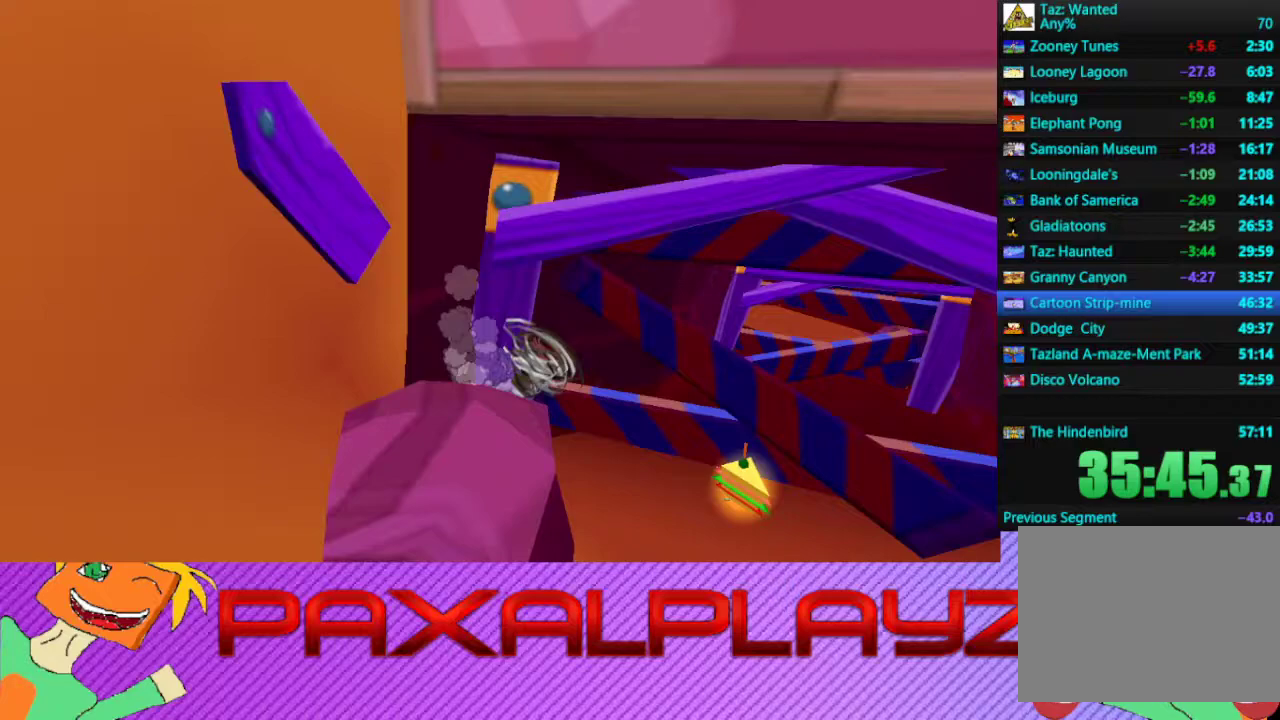
Gameplay with a controller (PlayStation layout); each line is a JSON object with the inputs held at the frame after it. "events" lists button and stick changes between this image and that frame as [ms after this image, input, new state], when the widget could be followed in between. Not read: L2 R2 R3 right_stick.
{"buttons": ["CIRCLE"], "left_stick": "up", "events": [[167, "left_stick", "right"], [267, "left_stick", "up-right"], [333, "left_stick", "up"]]}
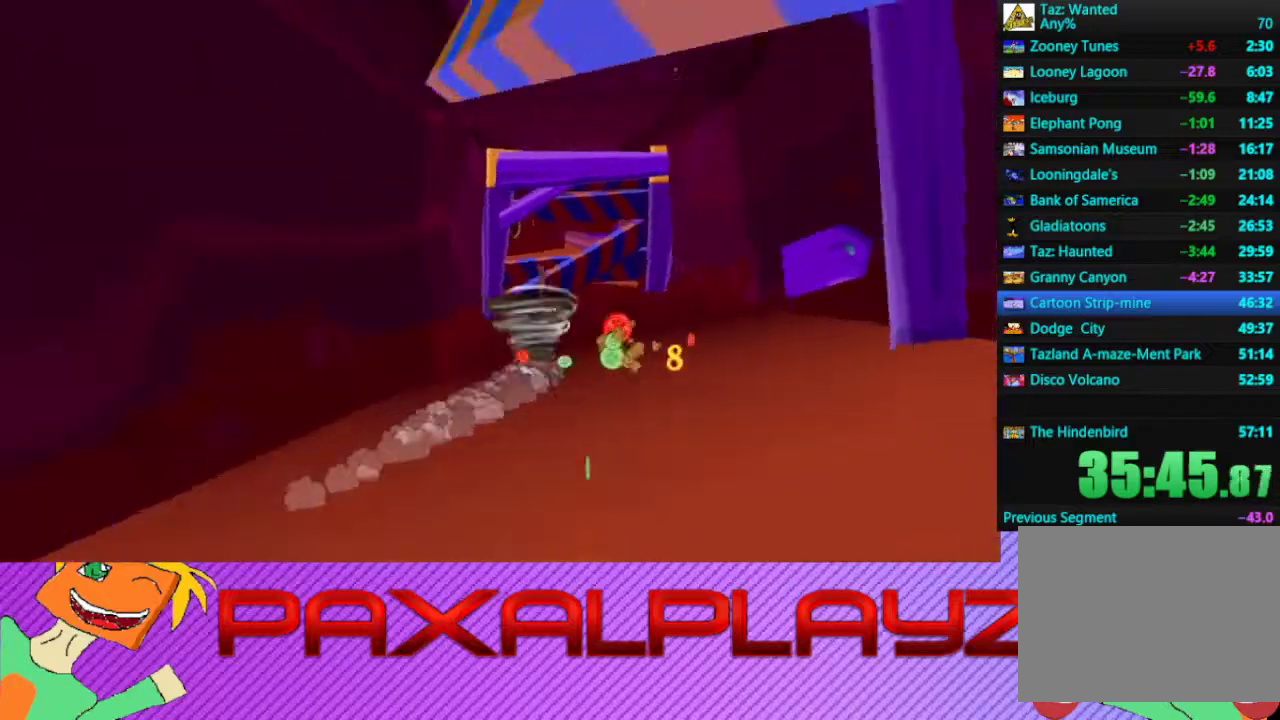
{"buttons": ["CIRCLE"], "left_stick": "up-right", "events": [[33, "left_stick", "up-right"], [167, "left_stick", "up"], [400, "left_stick", "up-right"]]}
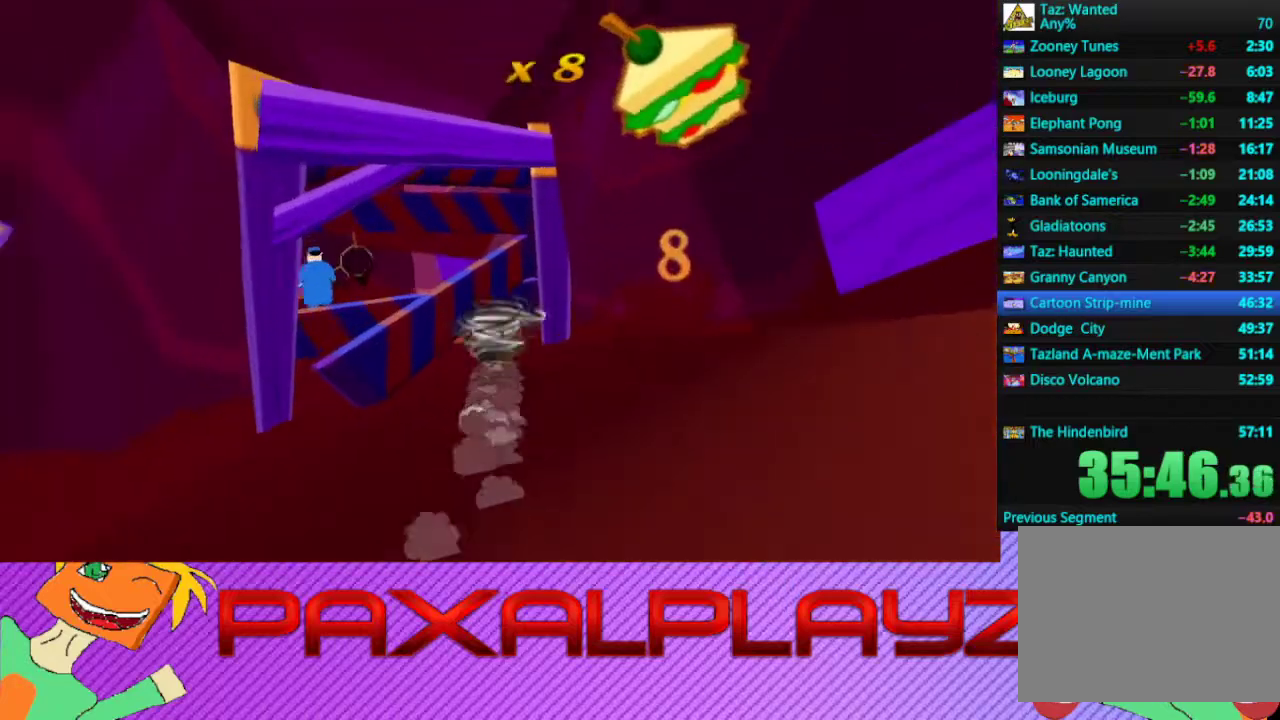
{"buttons": ["CIRCLE"], "left_stick": "up-right", "events": []}
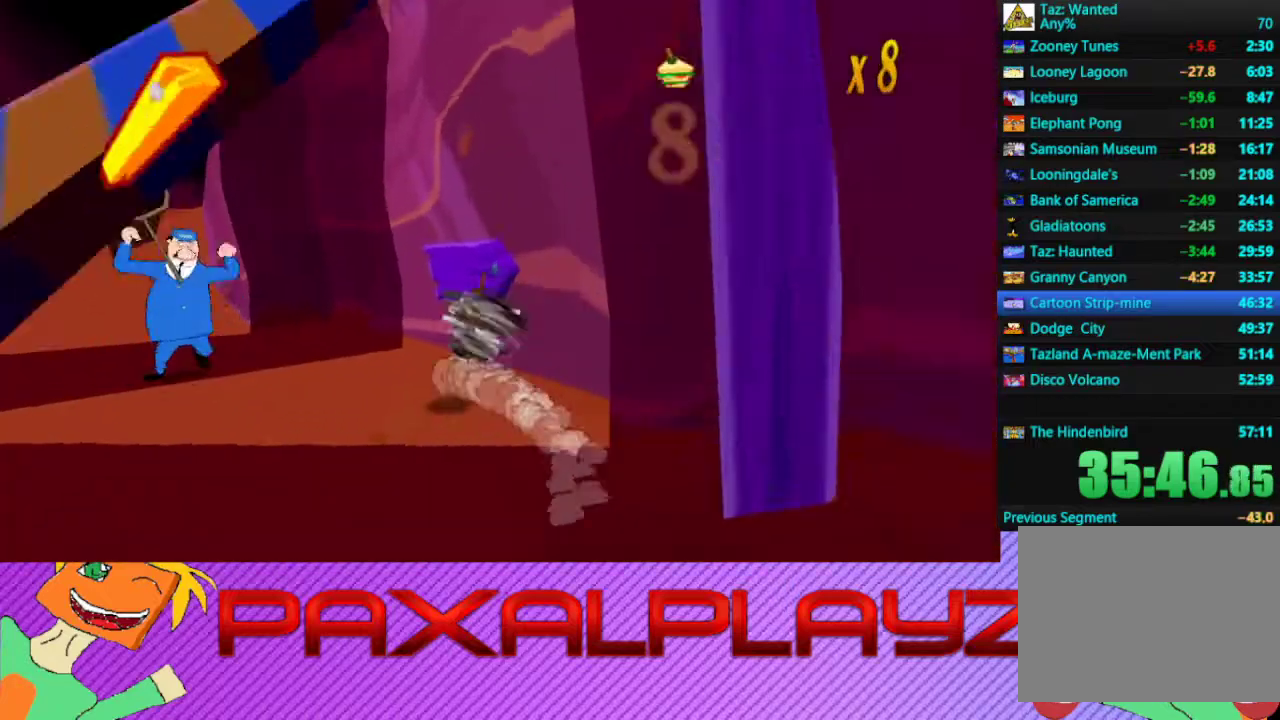
{"buttons": ["CROSS"], "left_stick": "up-left", "events": [[200, "CROSS", "down"], [200, "left_stick", "up"], [233, "CIRCLE", "up"], [500, "left_stick", "up-left"]]}
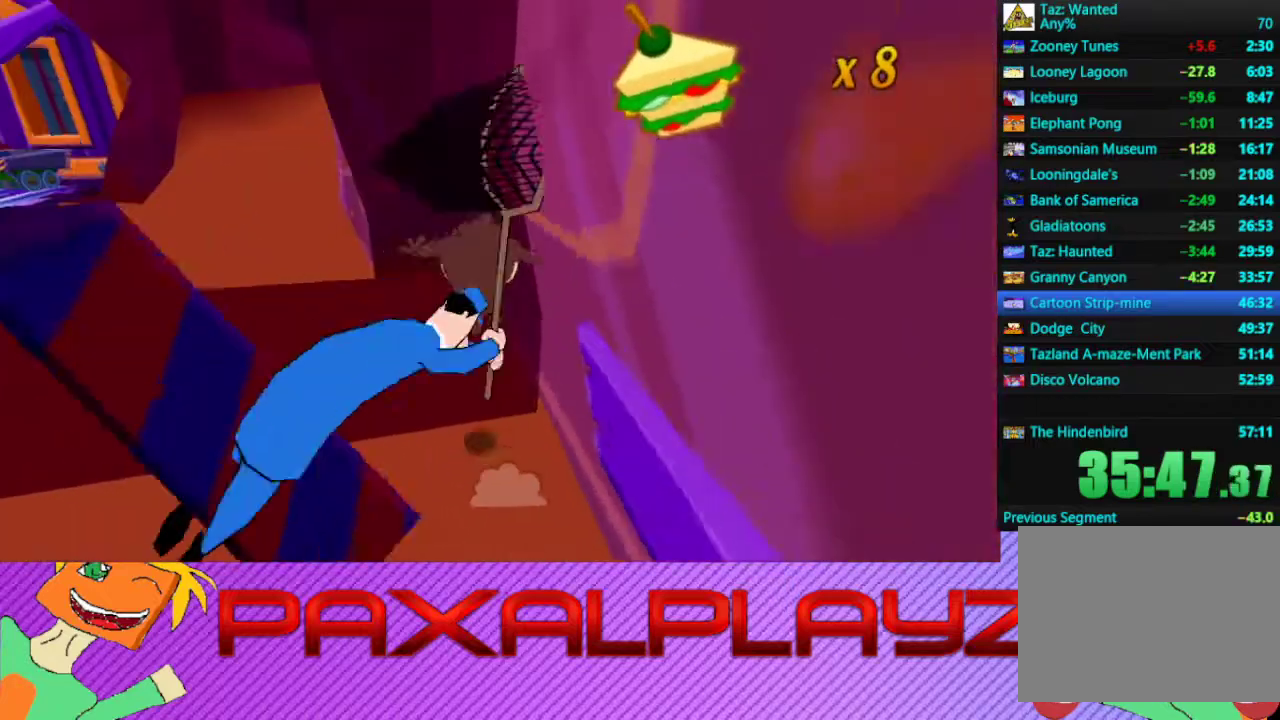
{"buttons": ["CIRCLE"], "left_stick": "up-left", "events": [[33, "CROSS", "up"], [200, "CROSS", "down"], [267, "CROSS", "up"], [500, "CIRCLE", "down"]]}
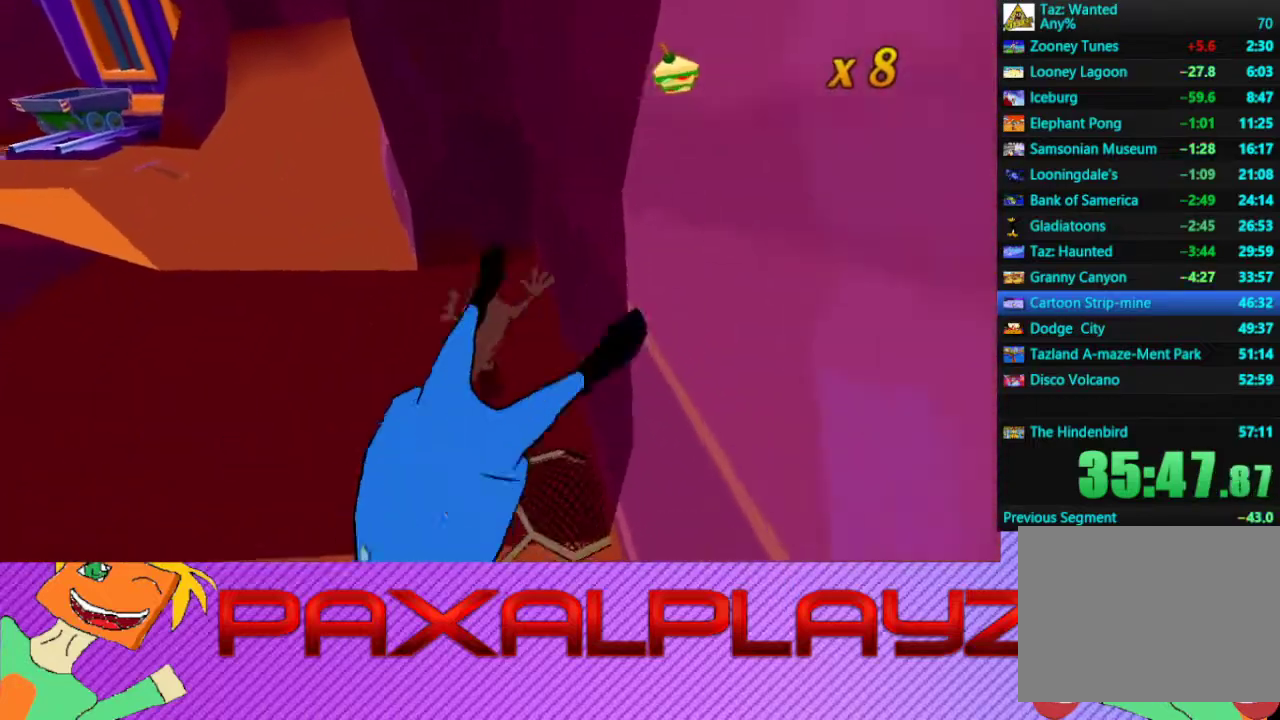
{"buttons": ["CIRCLE"], "left_stick": "up", "events": [[167, "left_stick", "up"], [267, "left_stick", "up-left"], [467, "left_stick", "up"]]}
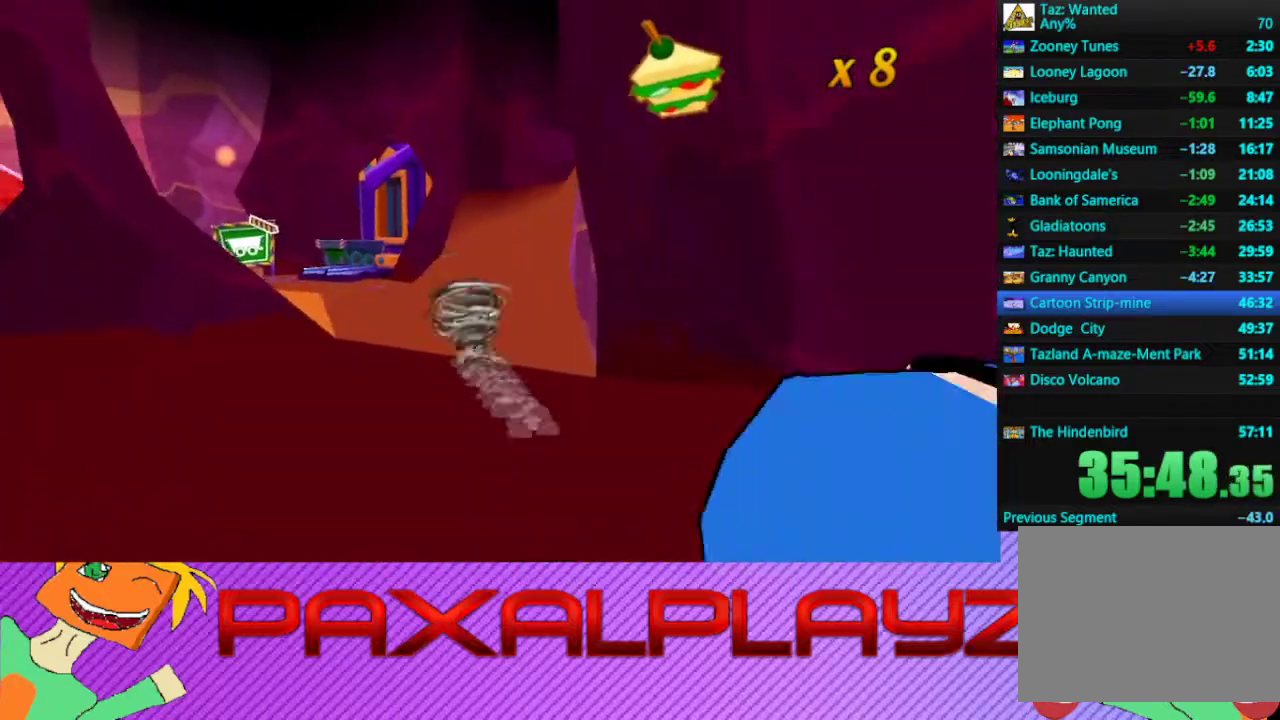
{"buttons": ["CIRCLE"], "left_stick": "left", "events": [[233, "left_stick", "up-left"], [300, "left_stick", "left"]]}
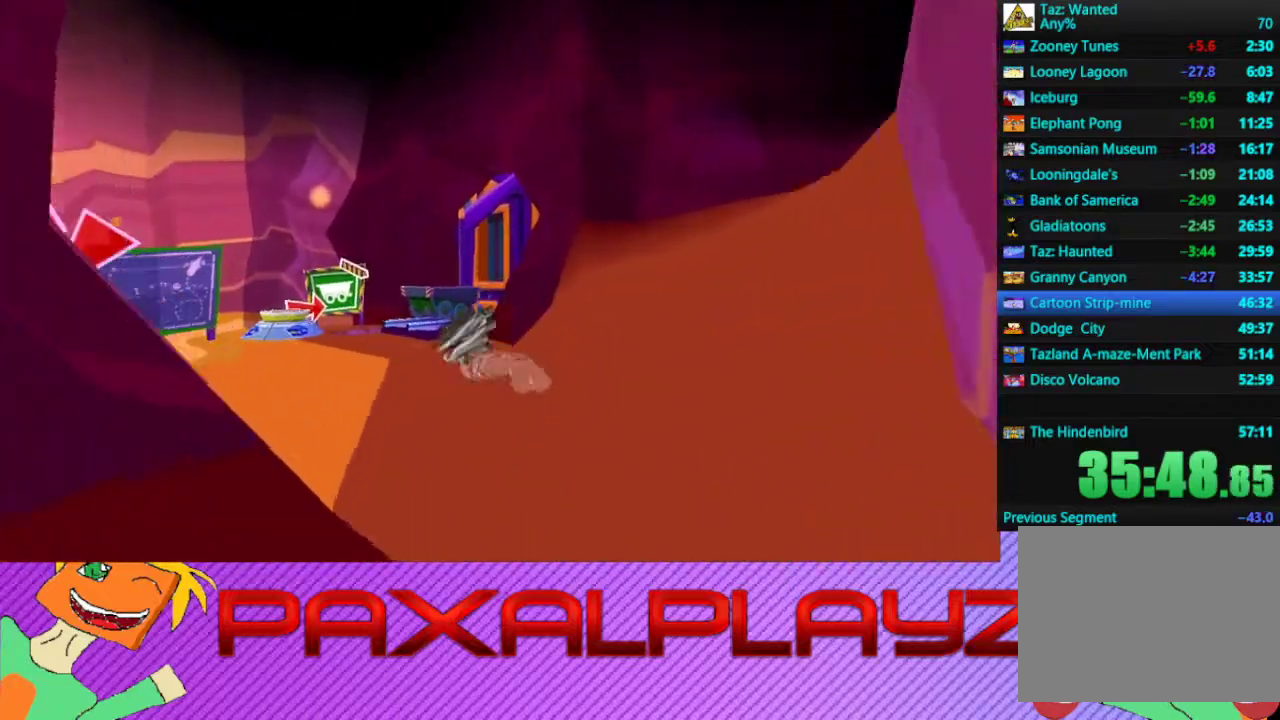
{"buttons": ["CIRCLE"], "left_stick": "down-left", "events": [[367, "left_stick", "down-left"]]}
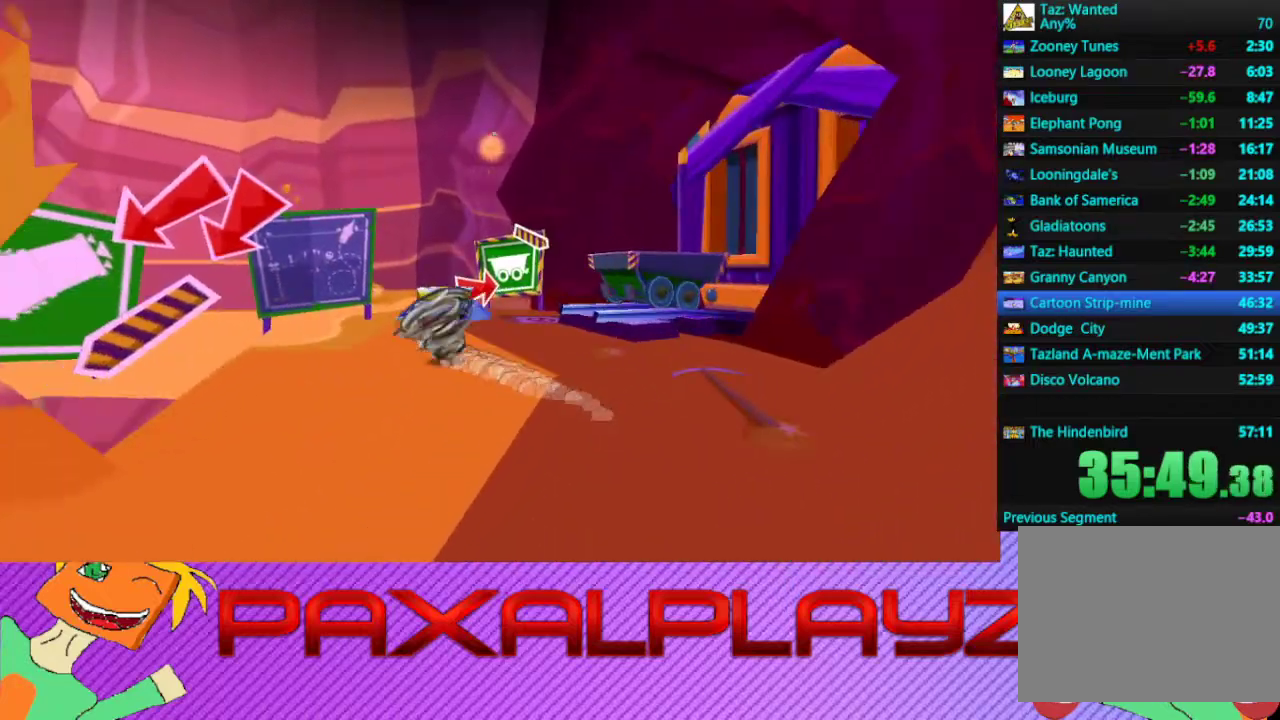
{"buttons": ["CIRCLE"], "left_stick": "down-left", "events": []}
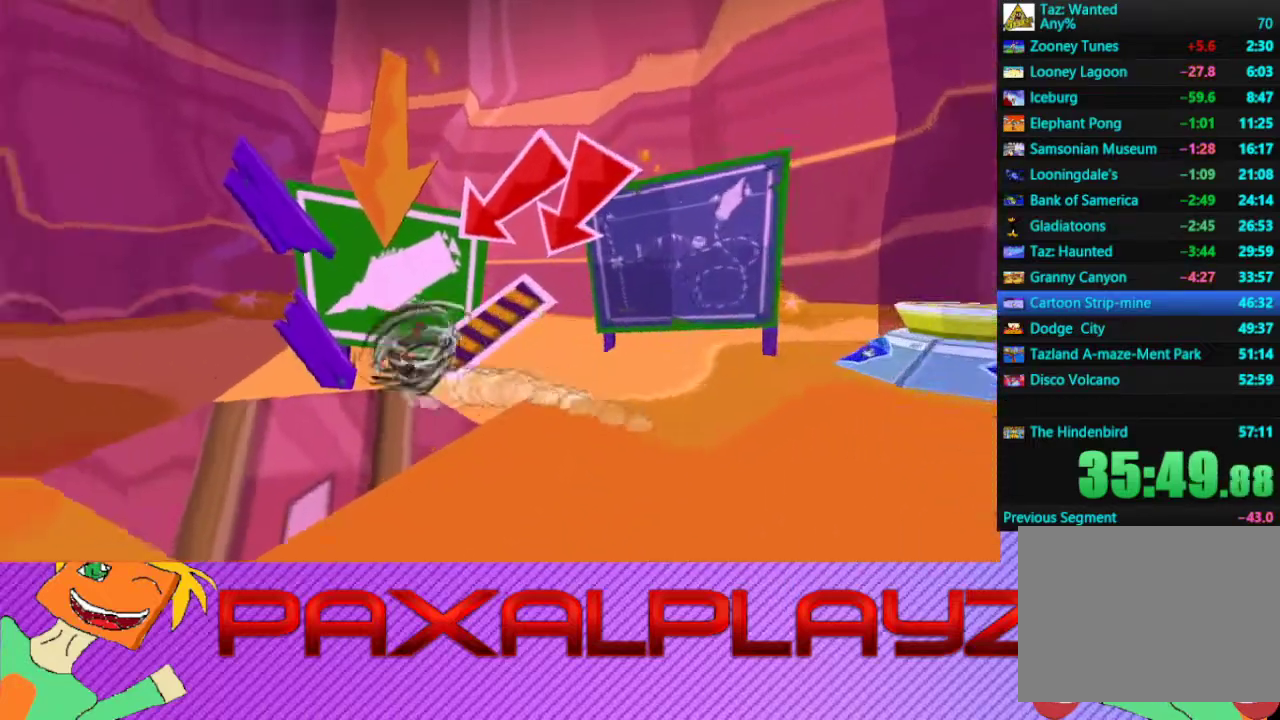
{"buttons": ["CIRCLE"], "left_stick": "down", "events": [[133, "left_stick", "down"]]}
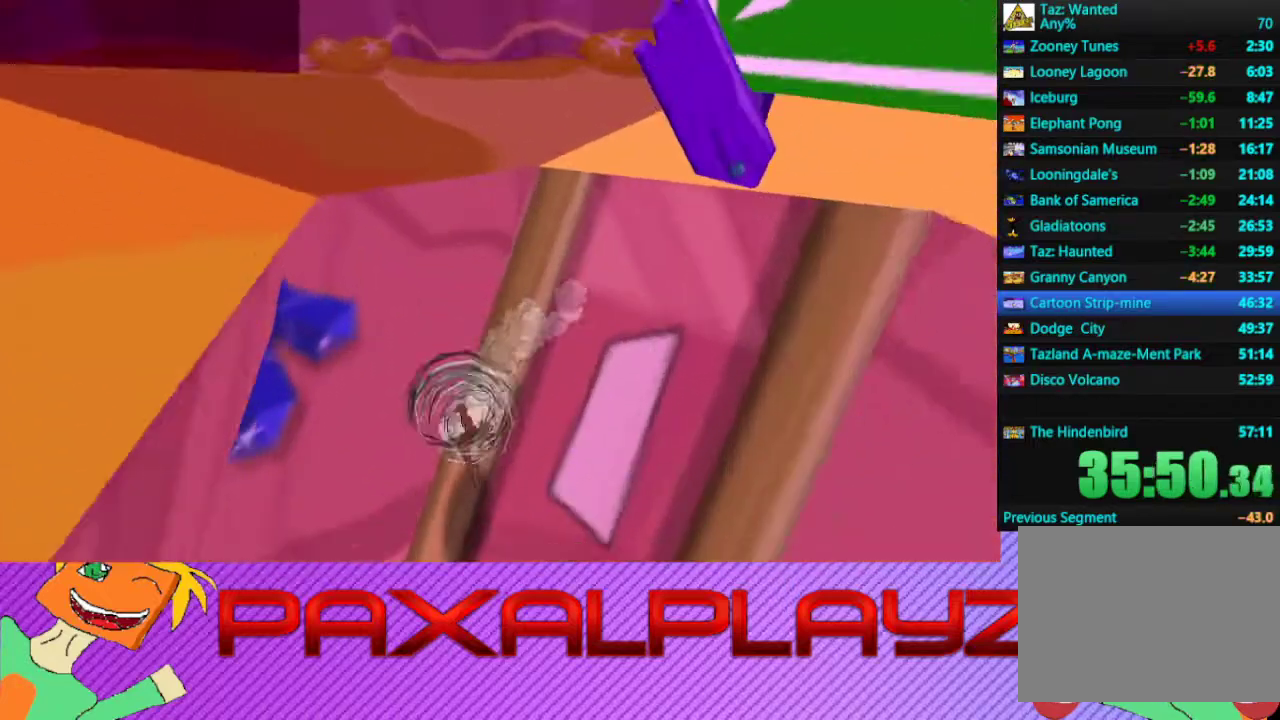
{"buttons": ["CIRCLE"], "left_stick": "up", "events": [[67, "left_stick", "down-left"], [267, "left_stick", "left"], [367, "left_stick", "up-left"], [433, "left_stick", "up"]]}
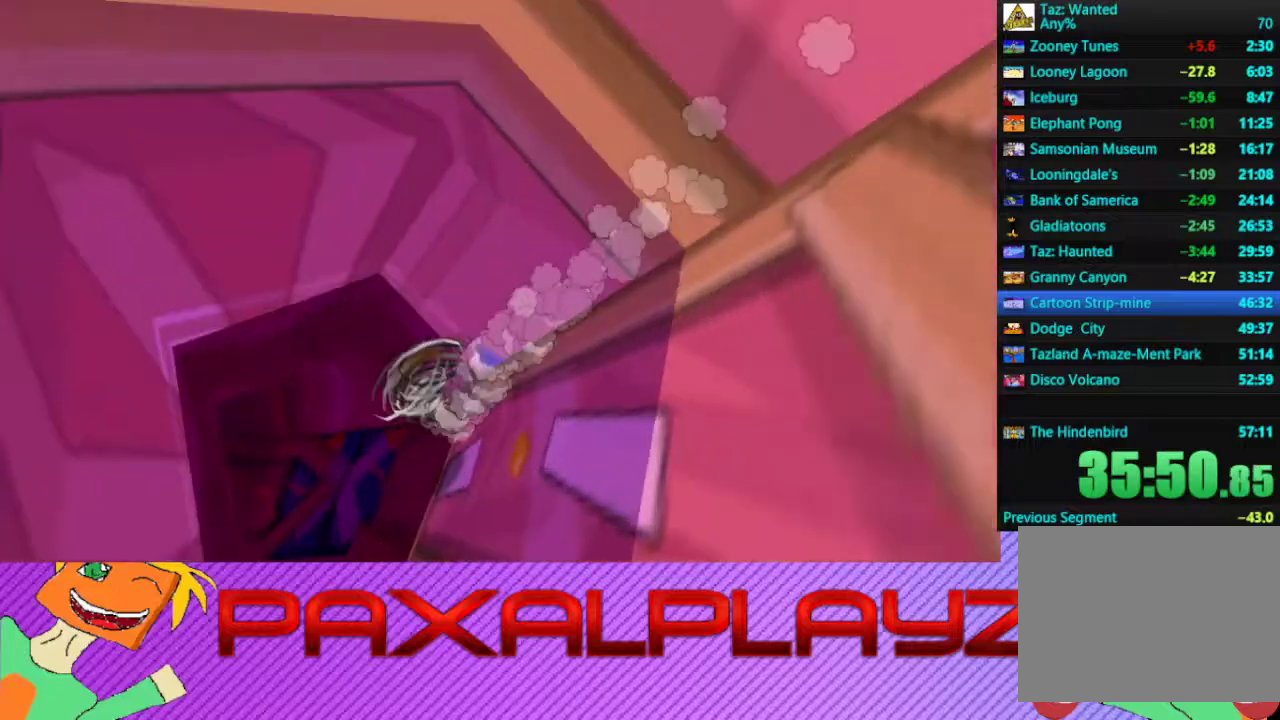
{"buttons": ["CIRCLE"], "left_stick": "up", "events": [[33, "left_stick", "up-right"], [433, "left_stick", "up"]]}
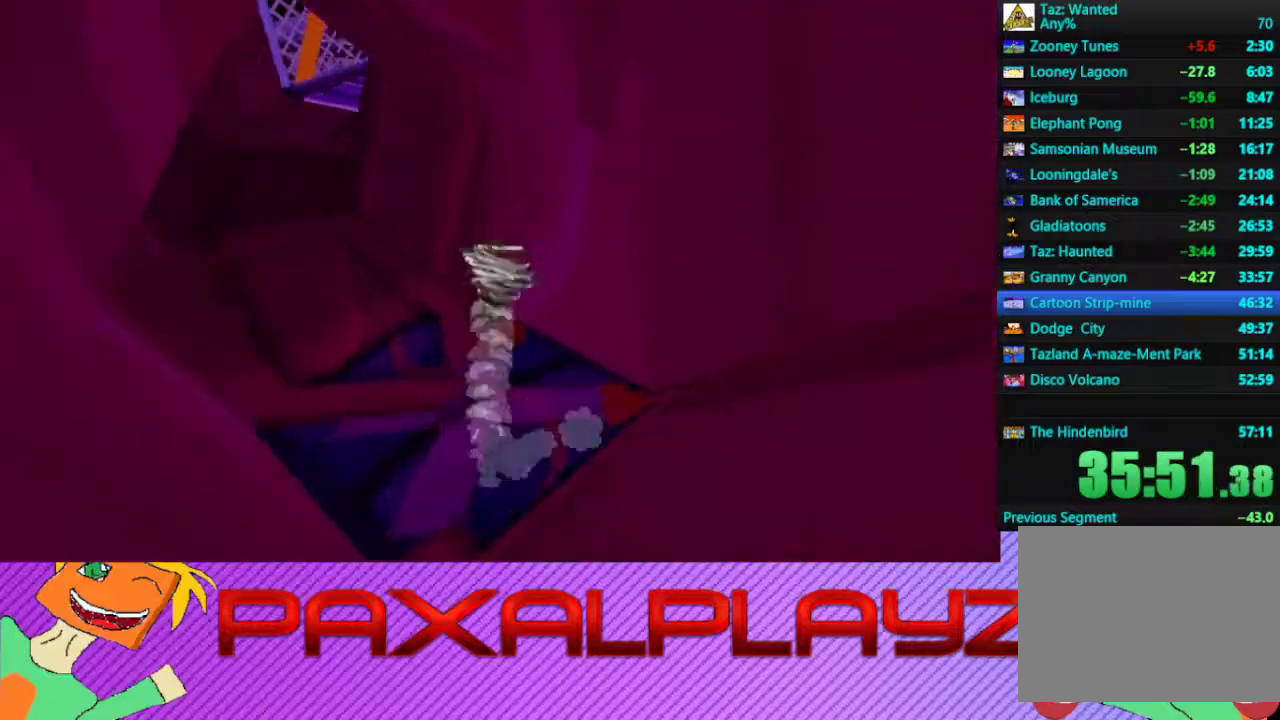
{"buttons": ["CIRCLE"], "left_stick": "up-right", "events": [[233, "left_stick", "up-left"], [367, "left_stick", "up"], [433, "left_stick", "up-right"]]}
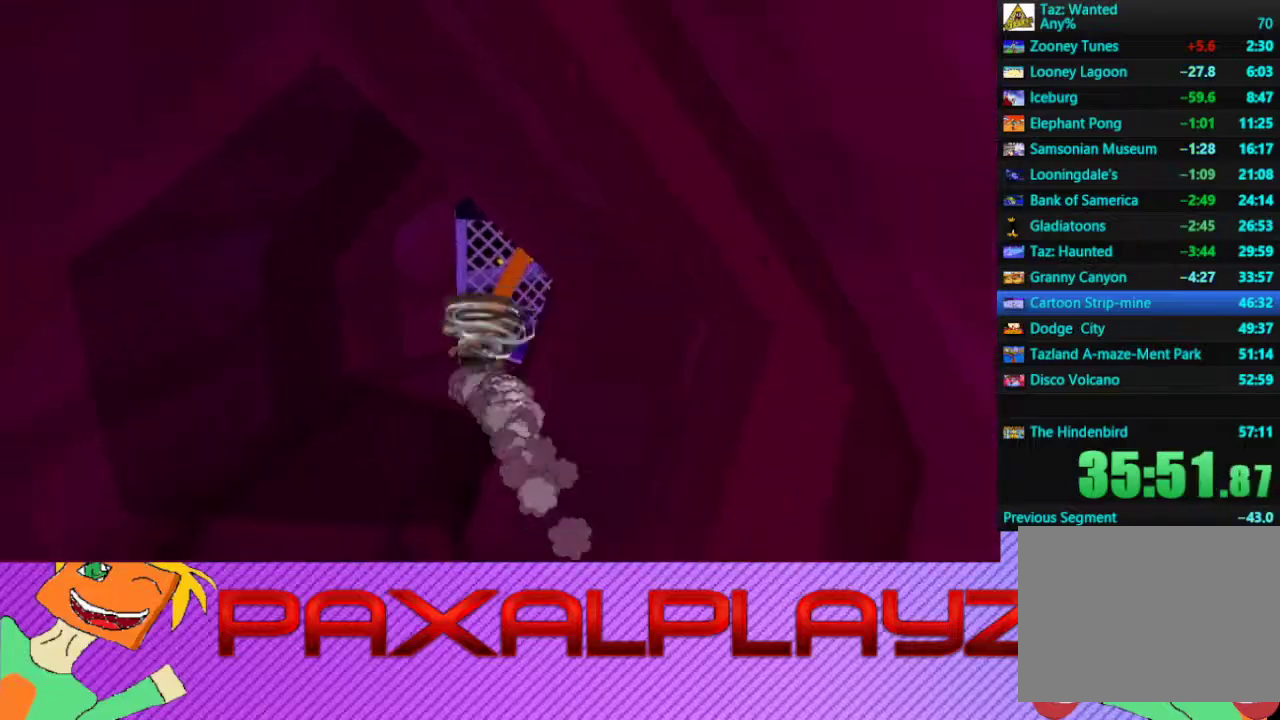
{"buttons": ["CIRCLE"], "left_stick": "up", "events": [[33, "left_stick", "up"], [100, "left_stick", "up-left"], [267, "left_stick", "left"], [333, "left_stick", "up-left"], [467, "left_stick", "up"]]}
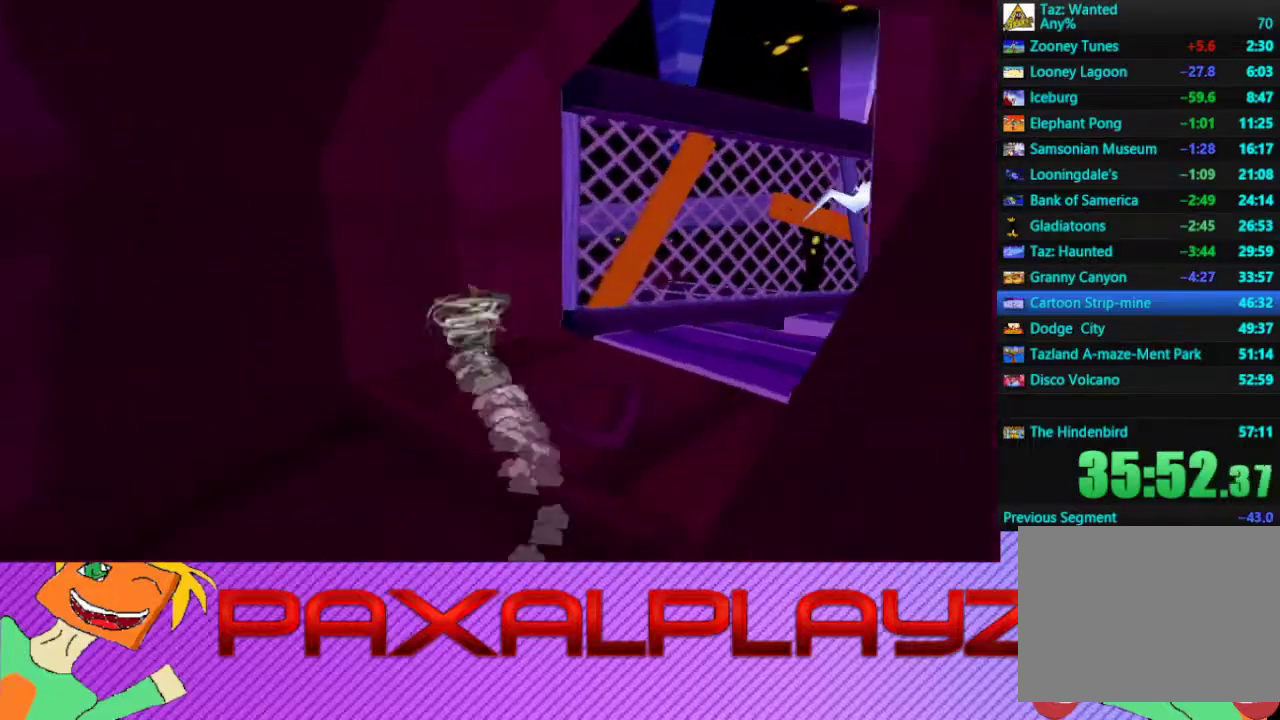
{"buttons": ["CROSS"], "left_stick": "up-right", "events": [[100, "left_stick", "up-left"], [200, "left_stick", "up"], [300, "left_stick", "up-right"], [333, "CROSS", "down"], [400, "CIRCLE", "up"]]}
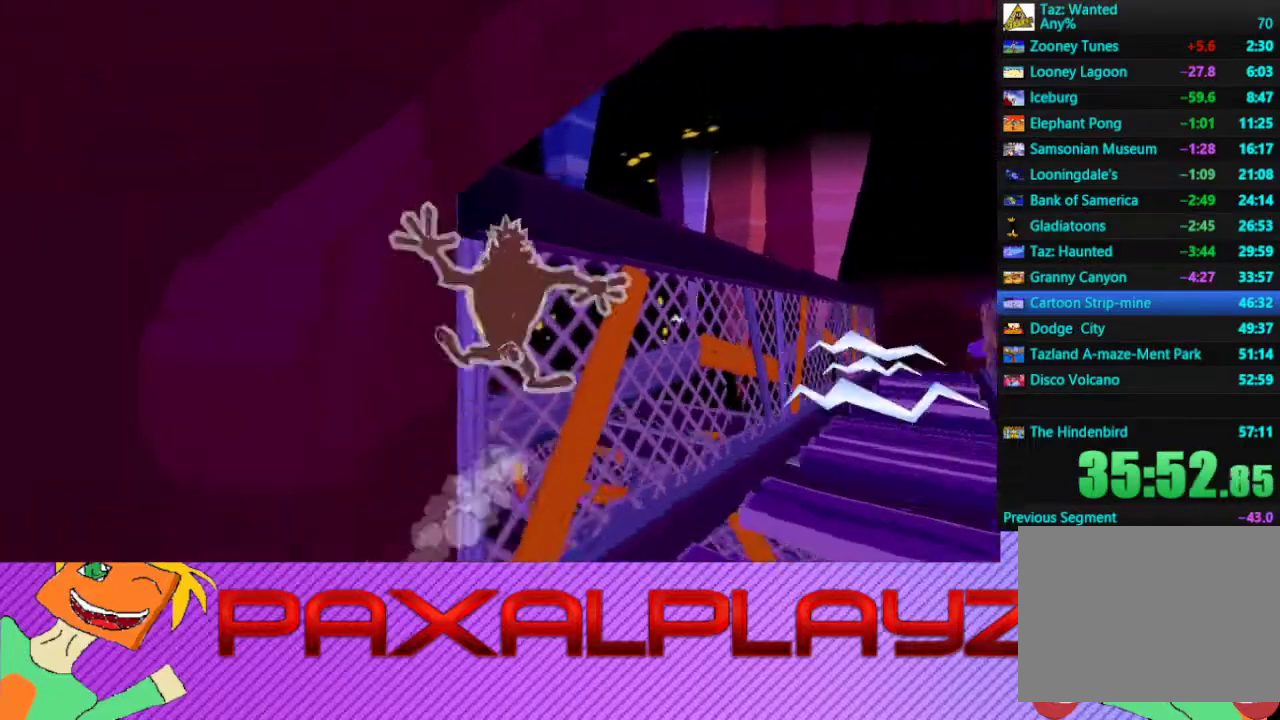
{"buttons": [], "left_stick": "center", "events": [[67, "left_stick", "up"], [133, "CROSS", "up"], [267, "left_stick", "center"]]}
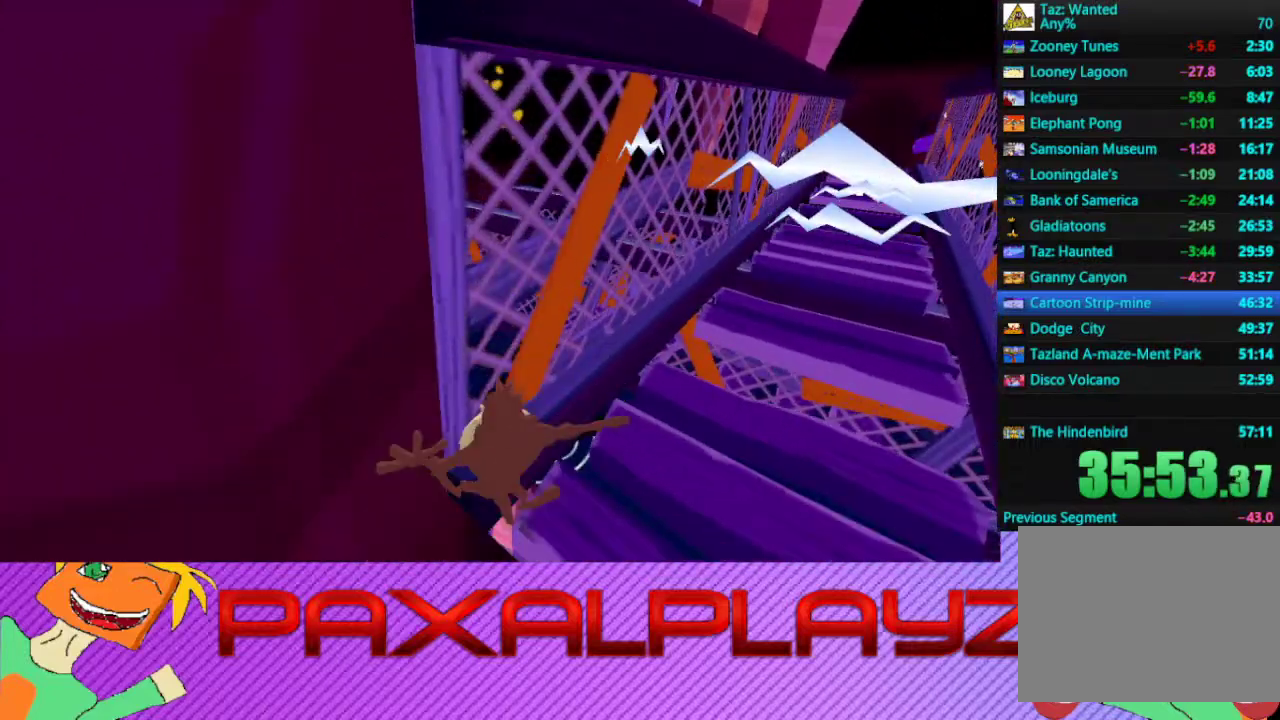
{"buttons": [], "left_stick": "center", "events": []}
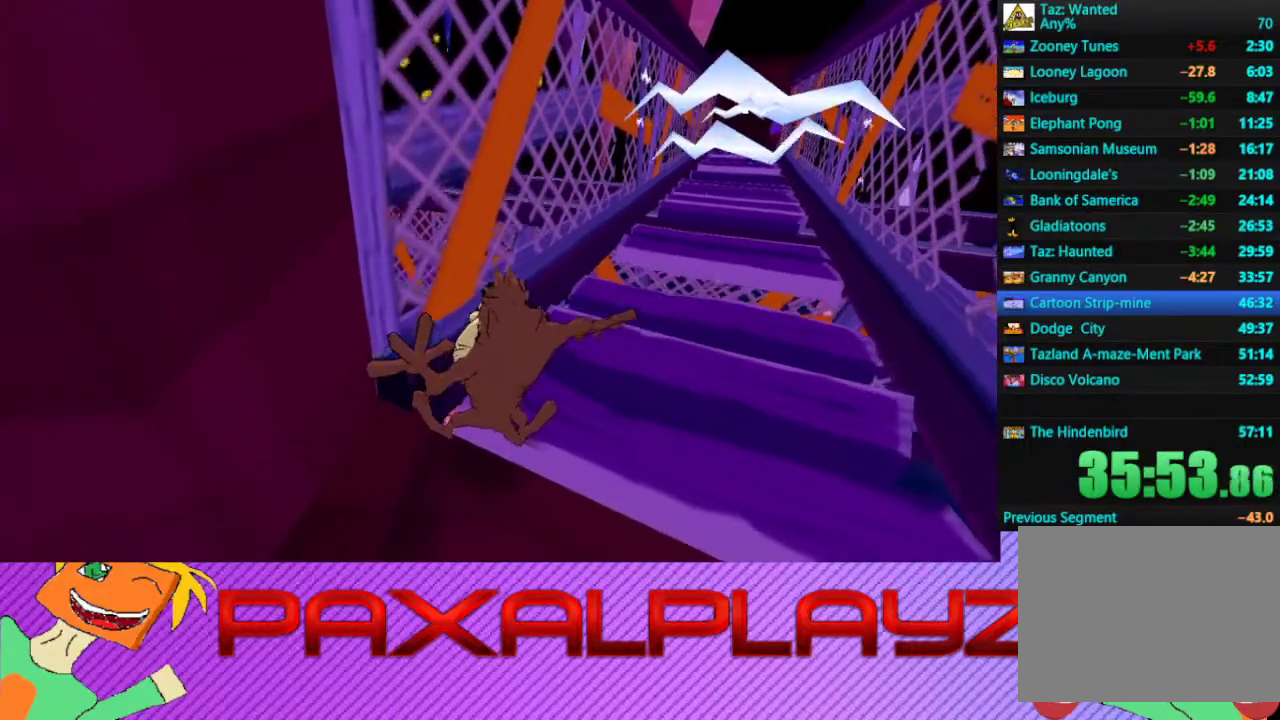
{"buttons": [], "left_stick": "center", "events": []}
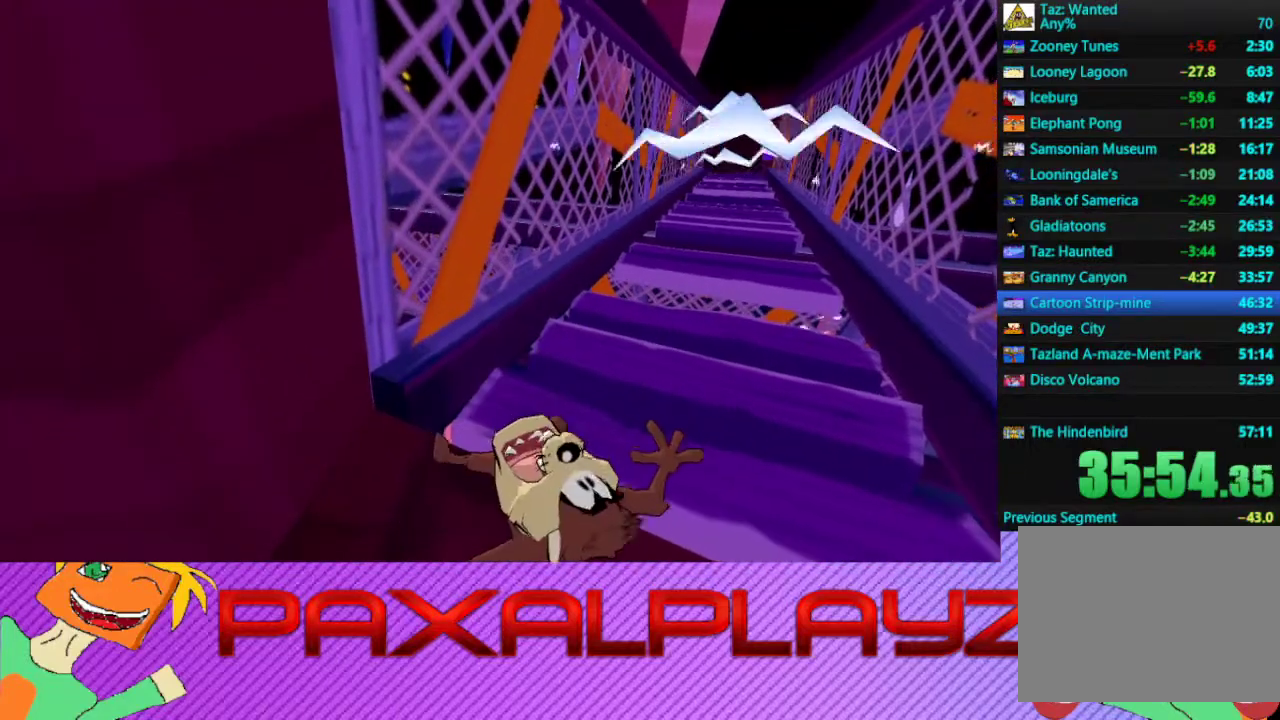
{"buttons": [], "left_stick": "center", "events": []}
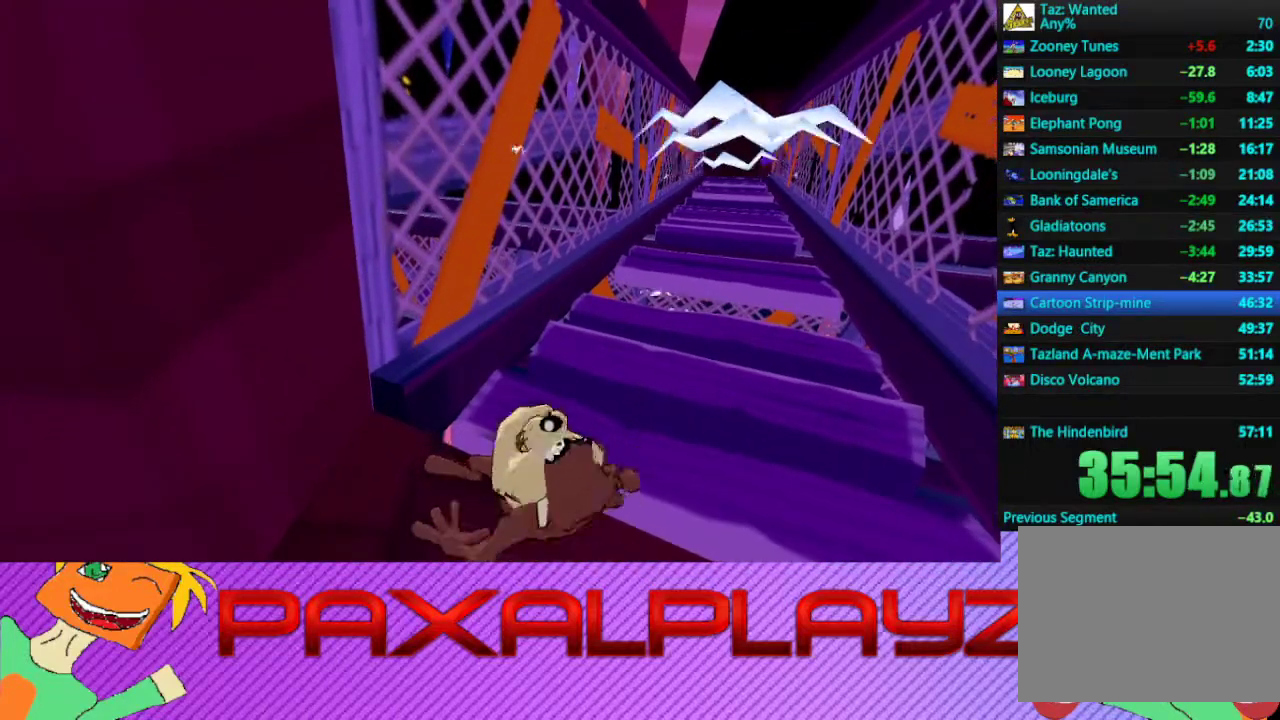
{"buttons": [], "left_stick": "down", "events": [[133, "left_stick", "down"]]}
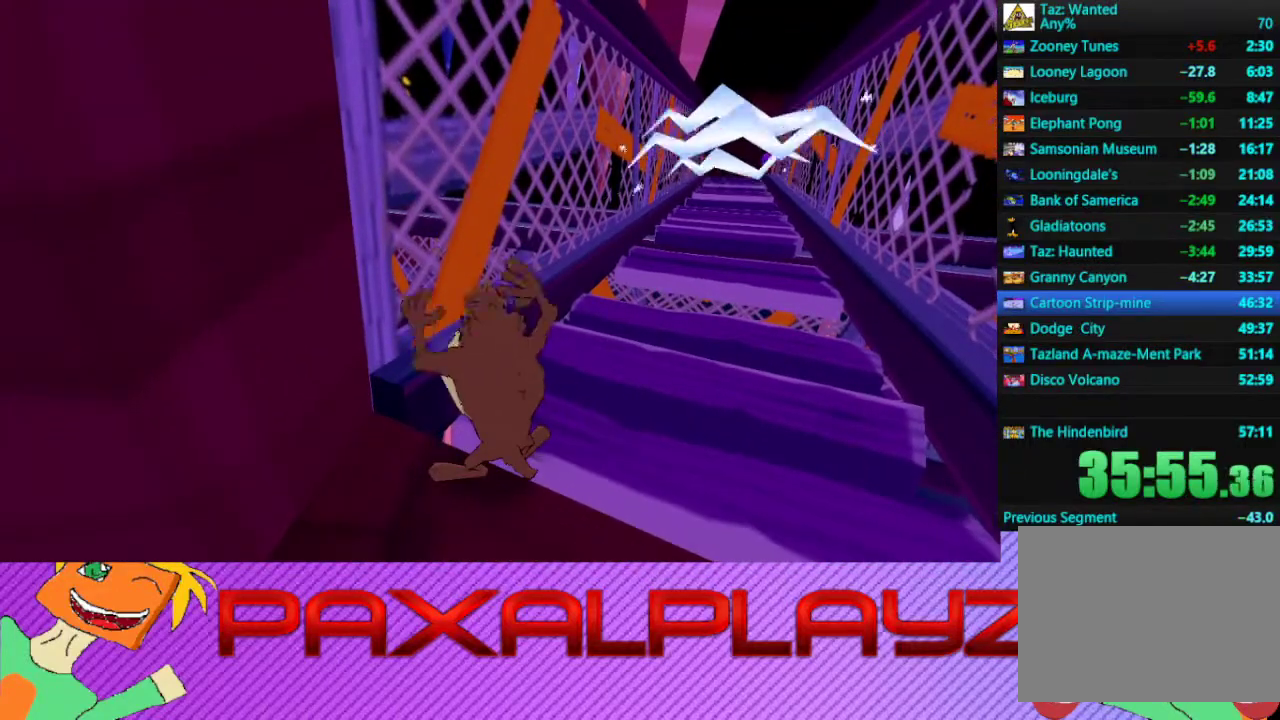
{"buttons": [], "left_stick": "down", "events": []}
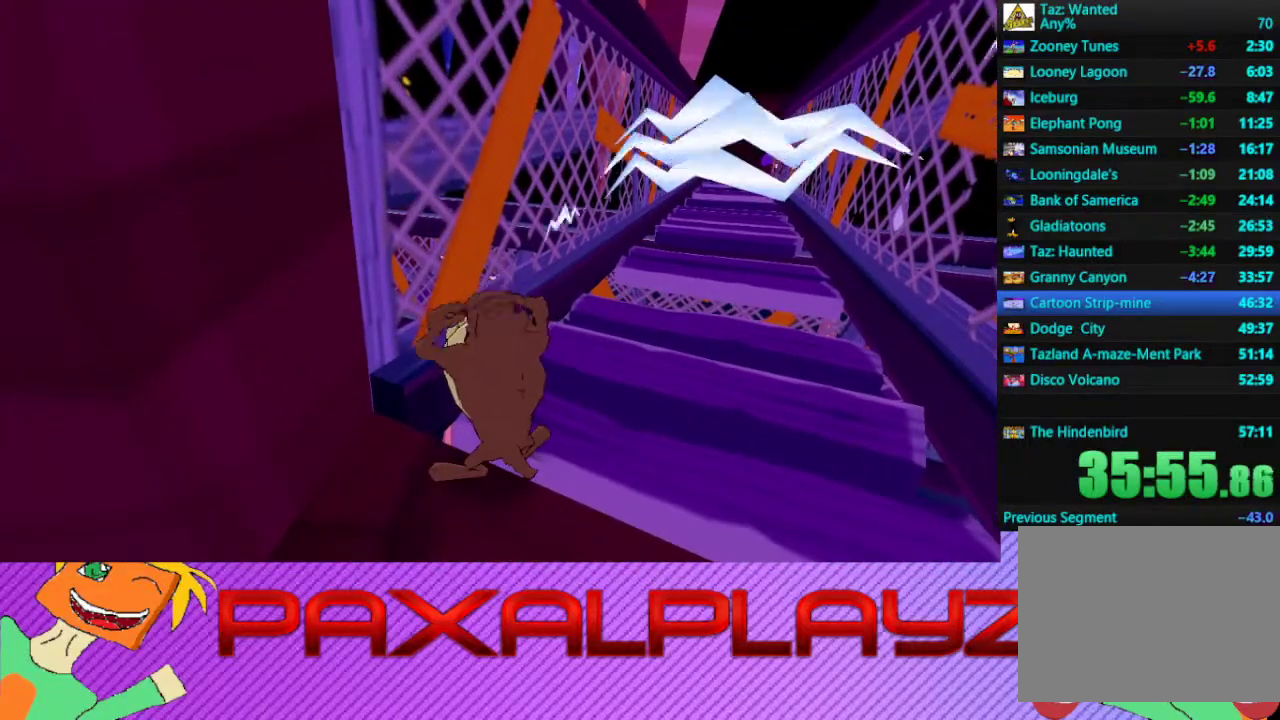
{"buttons": [], "left_stick": "down", "events": []}
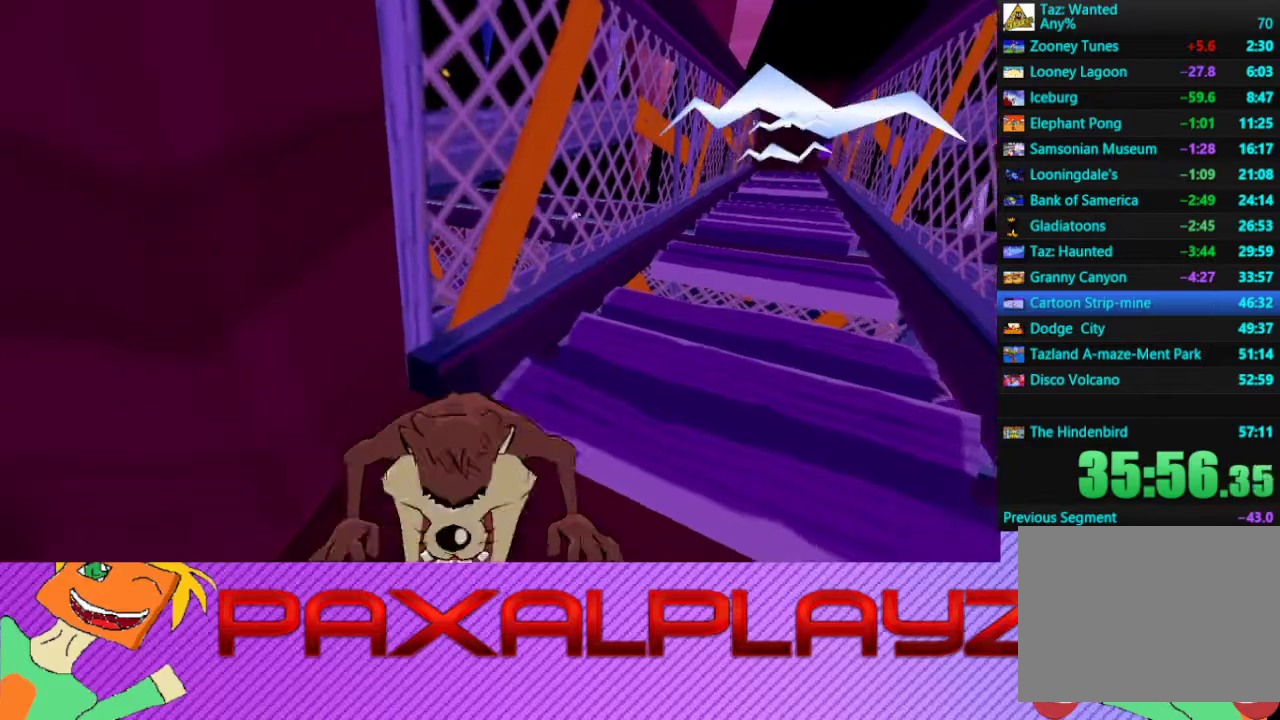
{"buttons": [], "left_stick": "center", "events": [[300, "left_stick", "down-right"], [433, "left_stick", "center"]]}
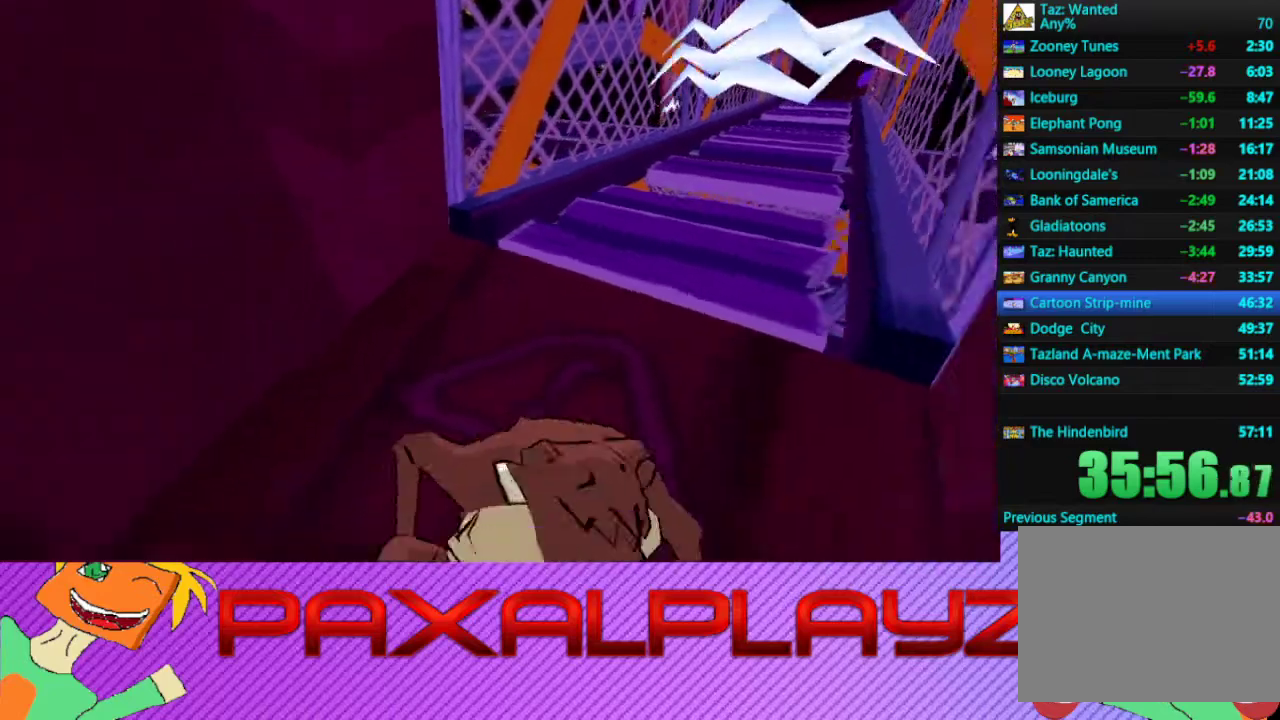
{"buttons": [], "left_stick": "center", "events": []}
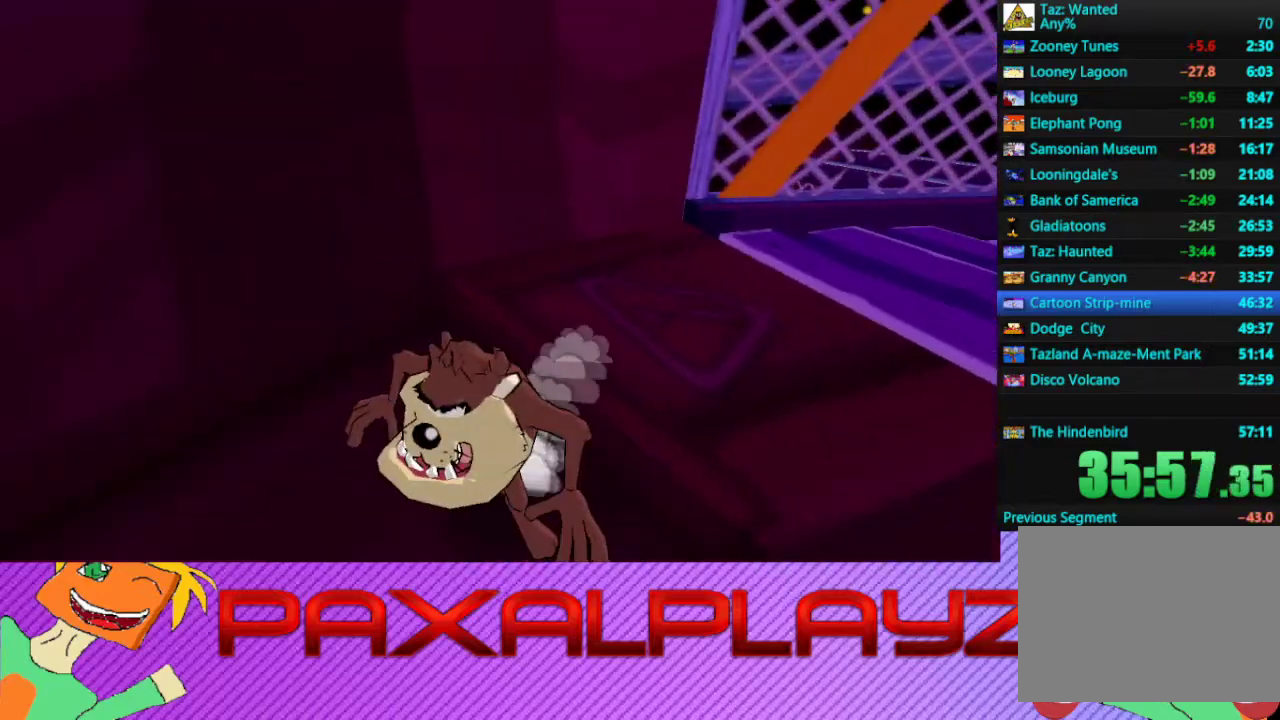
{"buttons": ["CIRCLE"], "left_stick": "center", "events": [[100, "CIRCLE", "down"]]}
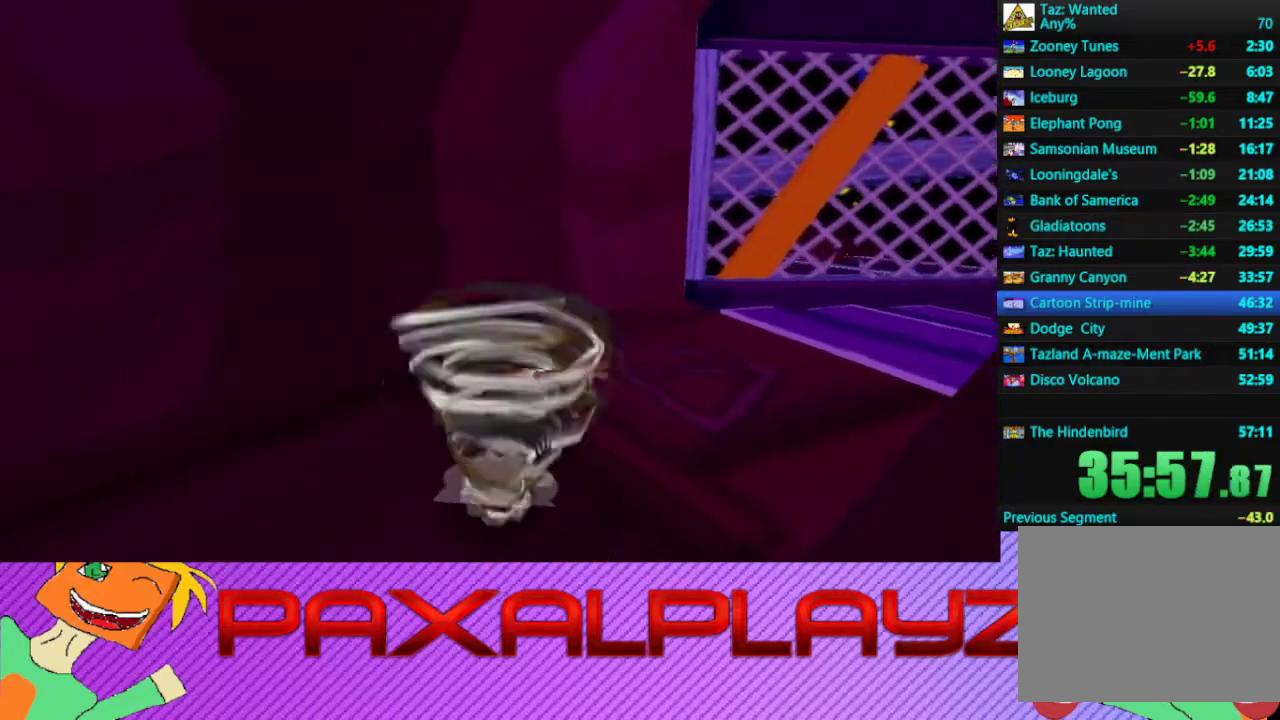
{"buttons": ["CIRCLE"], "left_stick": "up-left", "events": [[200, "left_stick", "up"], [433, "left_stick", "up-left"]]}
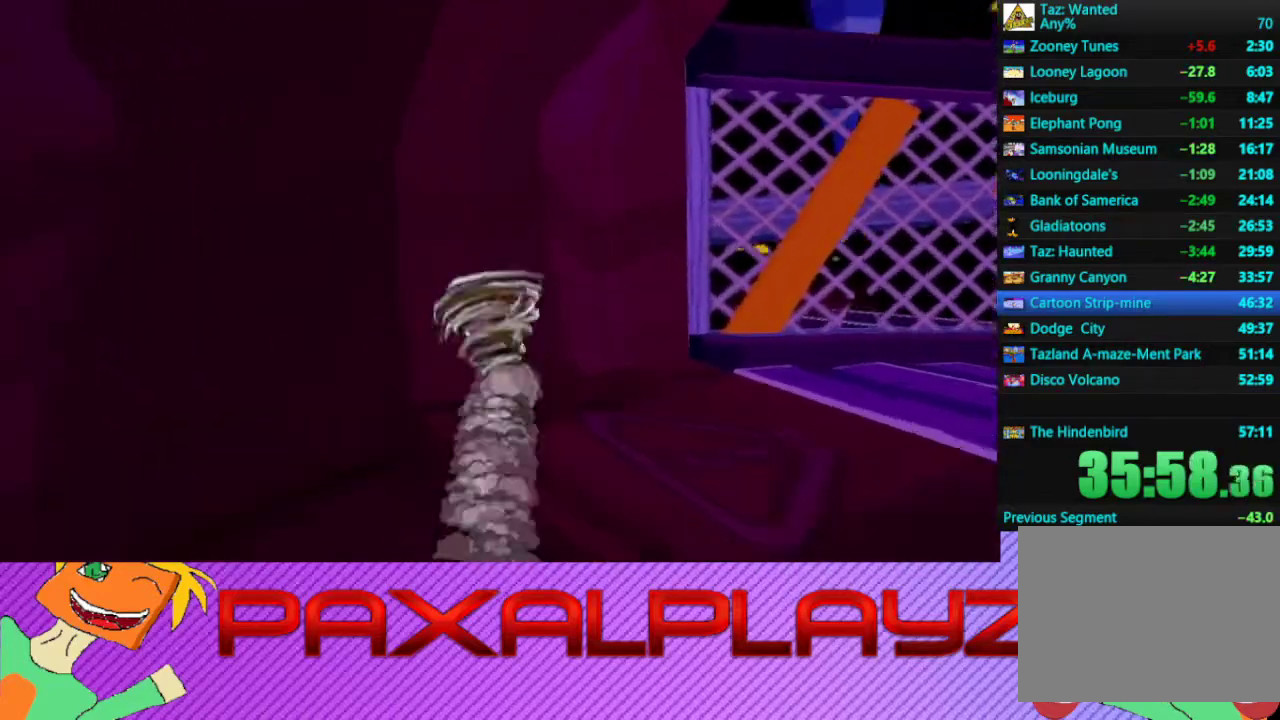
{"buttons": ["CROSS", "CIRCLE"], "left_stick": "up-right", "events": [[267, "left_stick", "up"], [367, "left_stick", "up-right"], [467, "CROSS", "down"]]}